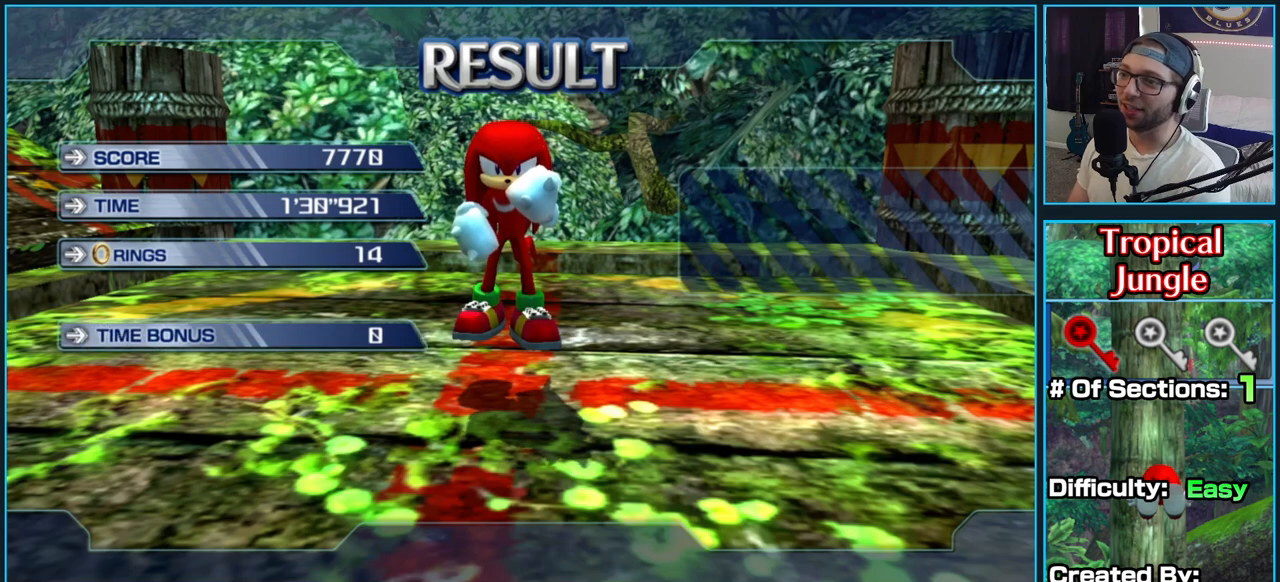
Gameplay with a controller (Xbox layout); each line is a JSON object with the inputs held at the frame after it. "button_events" lists button changes between this image and that frame as [ms after this image, input, new state], when the widget could be followed in between (sticks are given only as held states).
{"buttons": [], "left_stick": "center", "right_stick": "center", "button_events": [[33, "A", "down"], [167, "A", "up"], [200, "A", "down"], [333, "A", "up"], [383, "A", "down"], [500, "A", "up"]]}
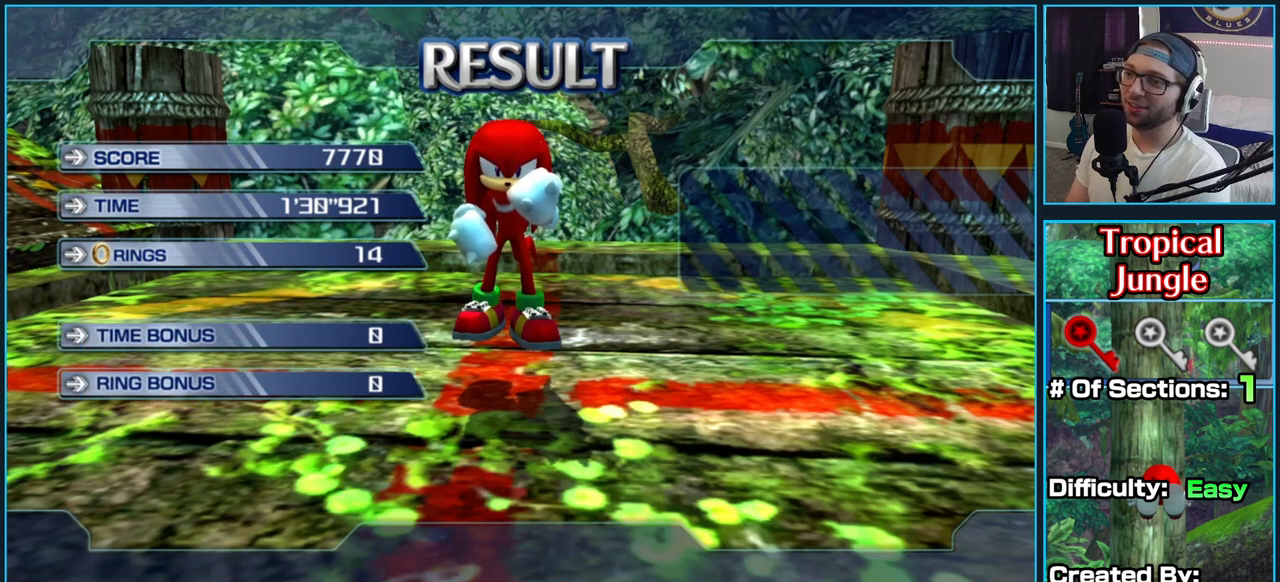
{"buttons": ["A"], "left_stick": "center", "right_stick": "center", "button_events": [[50, "A", "down"], [167, "A", "up"], [250, "A", "down"], [350, "A", "up"], [433, "A", "down"]]}
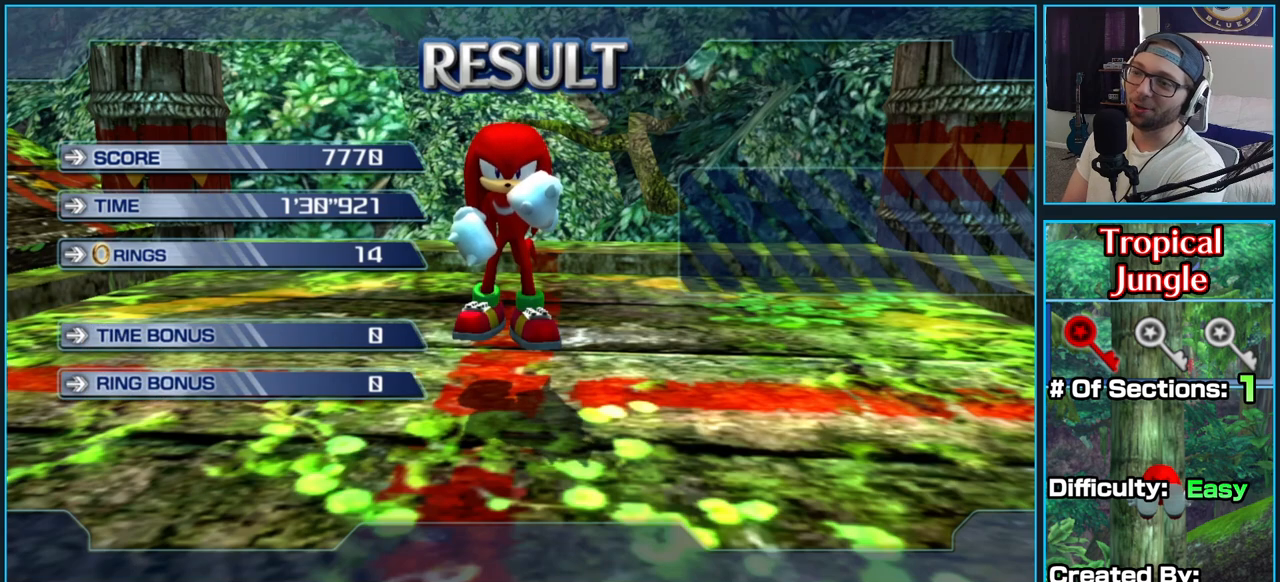
{"buttons": ["A"], "left_stick": "center", "right_stick": "center", "button_events": [[67, "A", "up"], [183, "A", "down"], [317, "A", "up"], [383, "A", "down"]]}
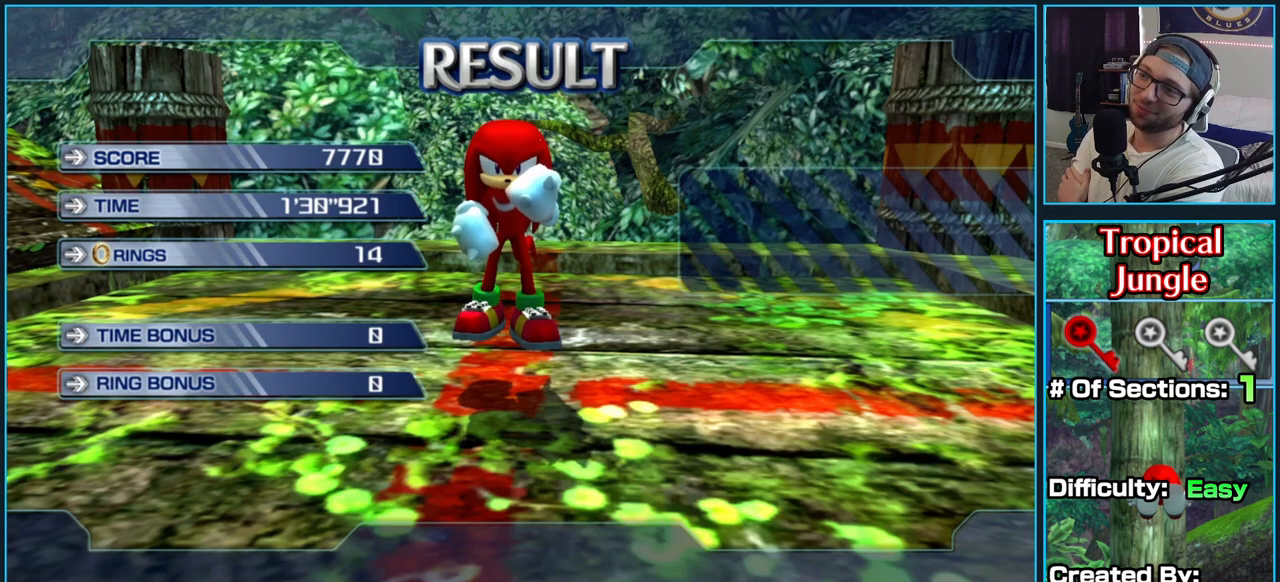
{"buttons": ["A"], "left_stick": "center", "right_stick": "center", "button_events": [[83, "R2", "down"], [200, "A", "up"], [200, "R2", "up"], [250, "A", "down"], [383, "A", "up"], [433, "A", "down"]]}
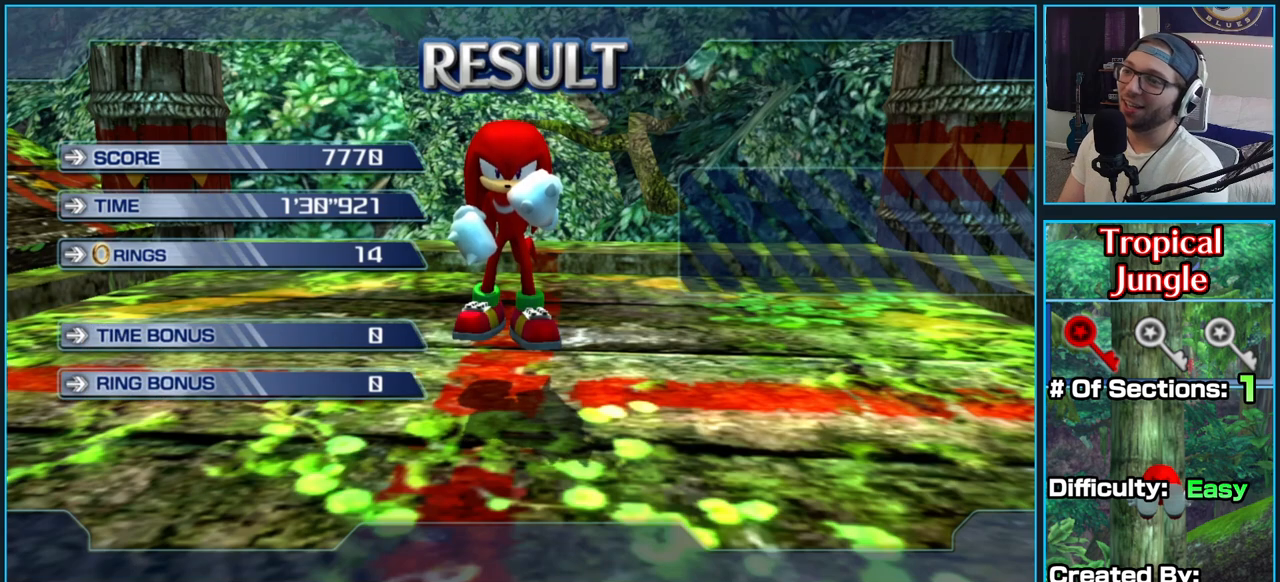
{"buttons": [], "left_stick": "center", "right_stick": "center", "button_events": [[67, "A", "up"], [133, "A", "down"], [267, "A", "up"], [350, "A", "down"], [500, "A", "up"]]}
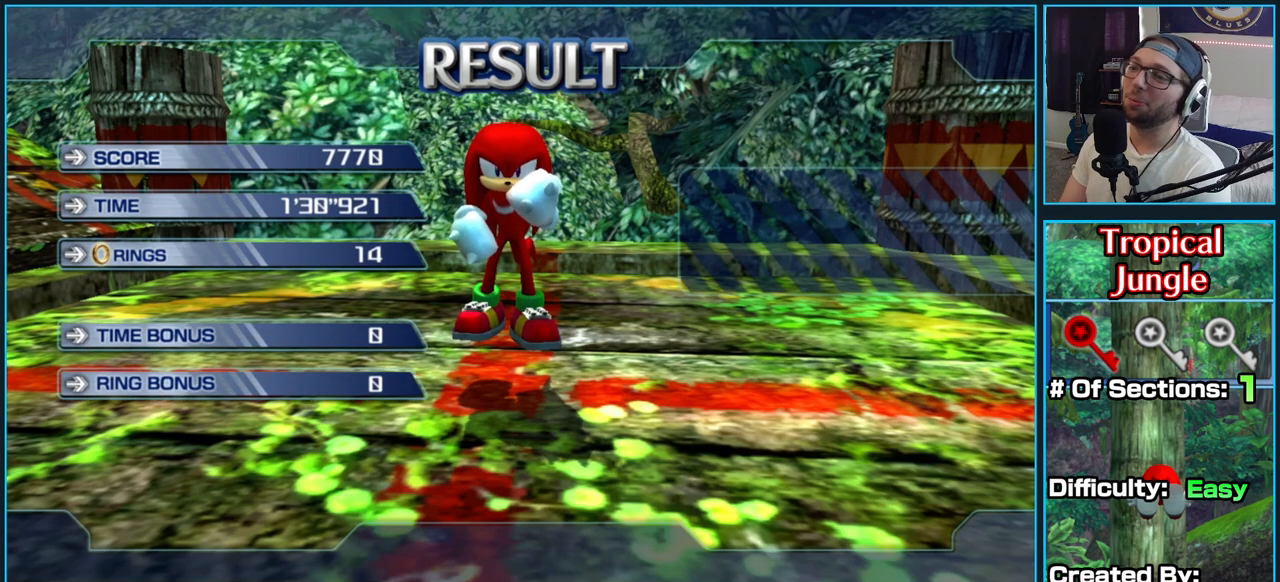
{"buttons": ["A"], "left_stick": "center", "right_stick": "center", "button_events": [[450, "A", "down"]]}
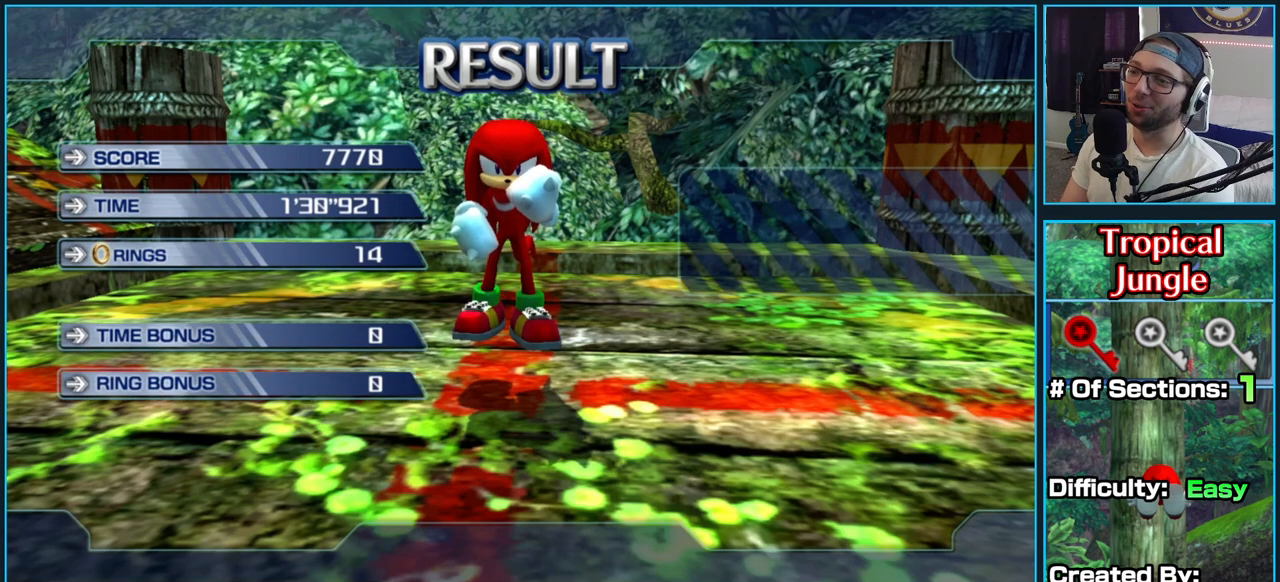
{"buttons": [], "left_stick": "center", "right_stick": "center", "button_events": [[83, "A", "up"], [150, "A", "down"], [300, "A", "up"], [367, "A", "down"], [483, "A", "up"]]}
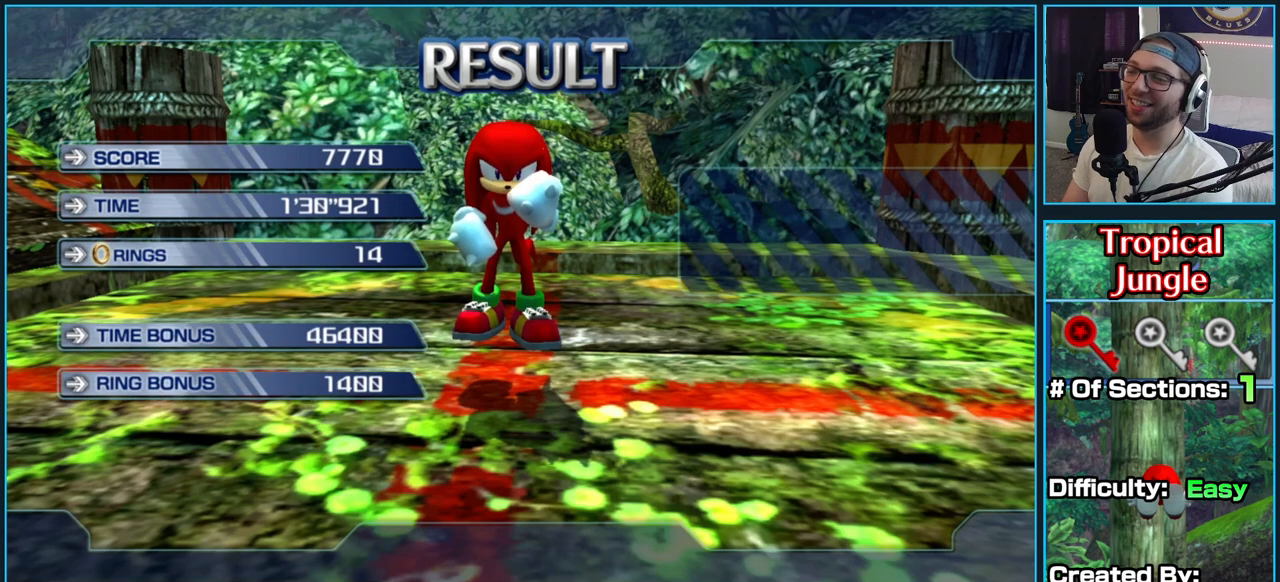
{"buttons": [], "left_stick": "center", "right_stick": "center", "button_events": [[50, "A", "down"], [150, "A", "up"], [233, "A", "down"], [333, "A", "up"], [400, "A", "down"], [500, "A", "up"]]}
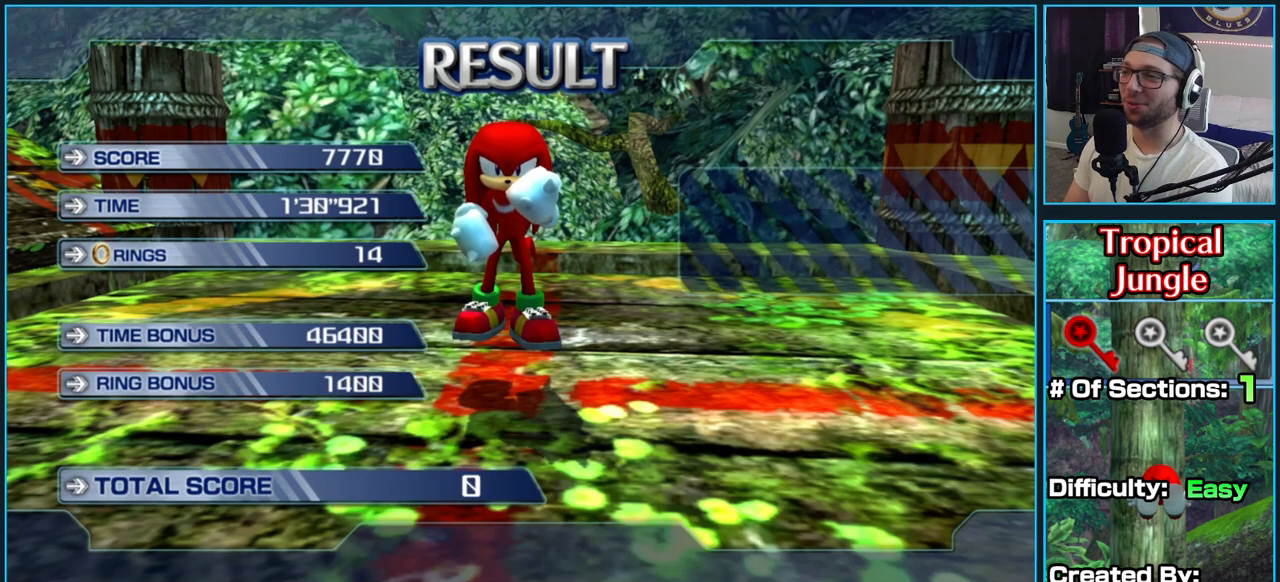
{"buttons": ["A"], "left_stick": "center", "right_stick": "center", "button_events": [[83, "A", "down"], [183, "A", "up"], [267, "A", "down"], [350, "A", "up"], [433, "A", "down"]]}
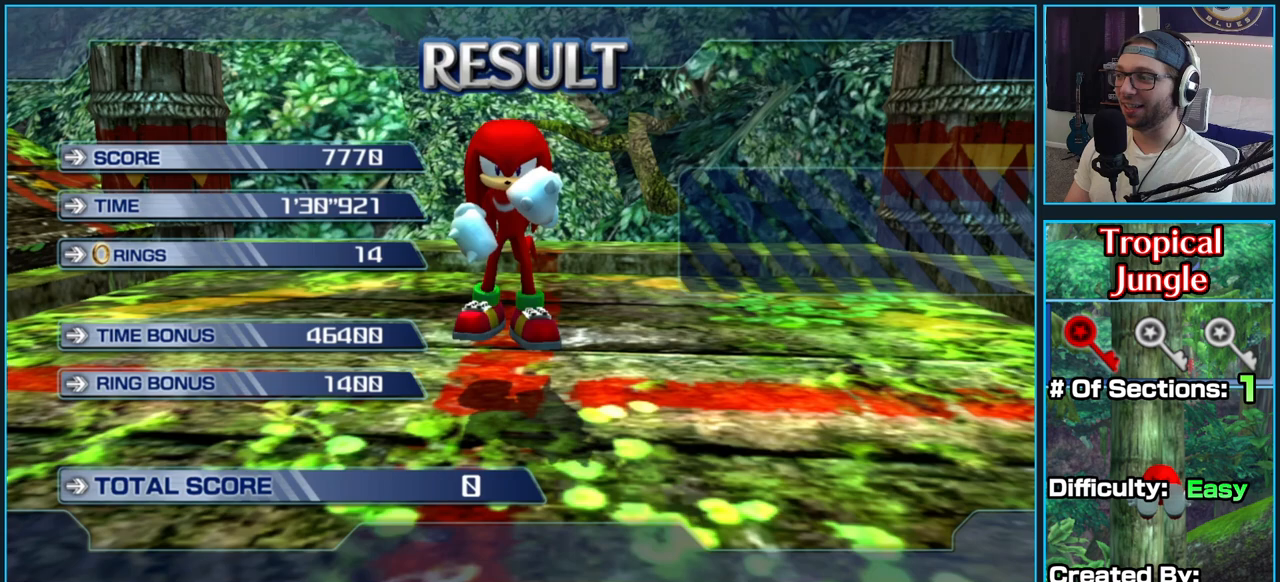
{"buttons": ["A"], "left_stick": "center", "right_stick": "center", "button_events": [[17, "A", "up"], [133, "A", "down"], [200, "A", "up"], [317, "A", "down"], [400, "A", "up"], [500, "A", "down"]]}
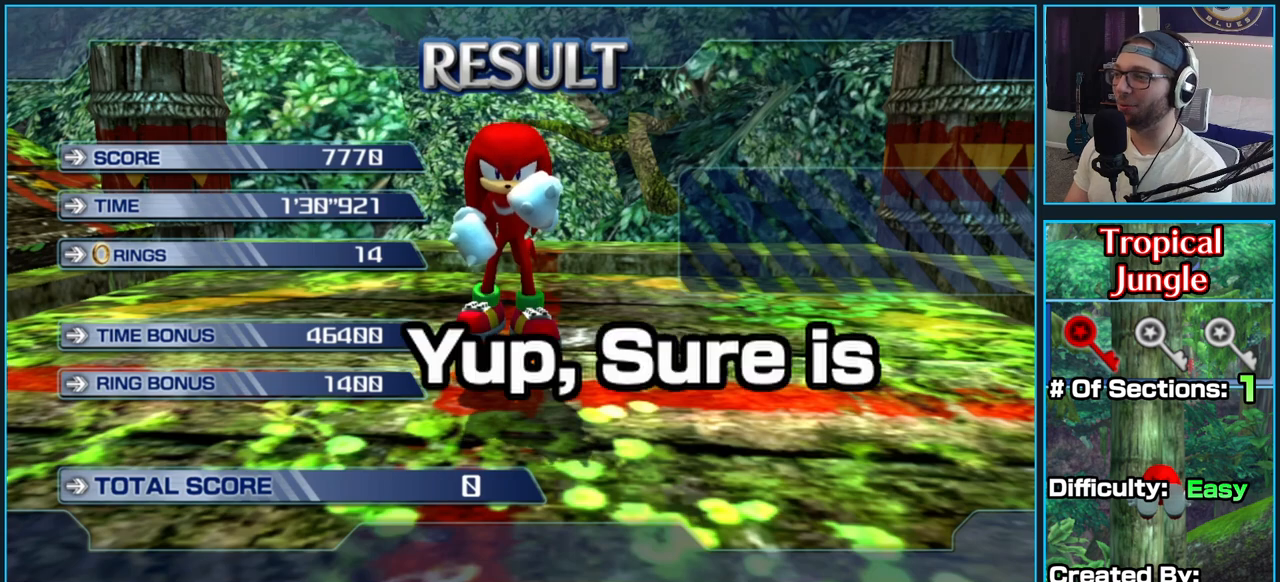
{"buttons": [], "left_stick": "center", "right_stick": "center", "button_events": [[83, "A", "up"], [167, "A", "down"], [267, "A", "up"], [350, "A", "down"], [483, "A", "up"]]}
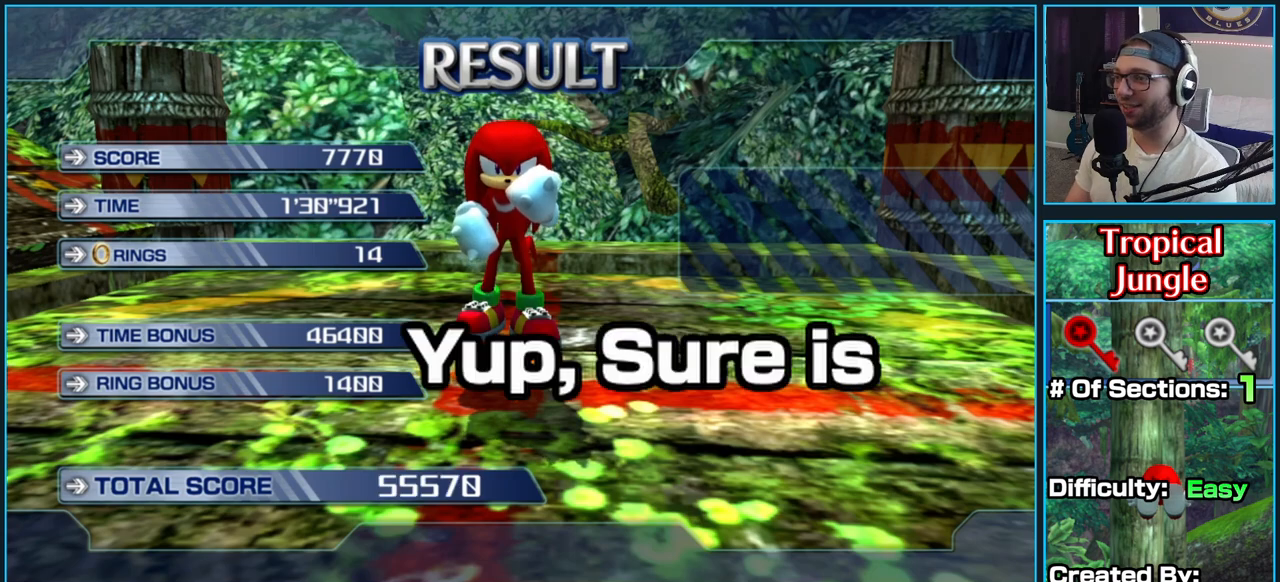
{"buttons": ["A"], "left_stick": "center", "right_stick": "center", "button_events": [[17, "A", "down"], [183, "A", "up"], [250, "A", "down"], [333, "A", "up"], [400, "A", "down"]]}
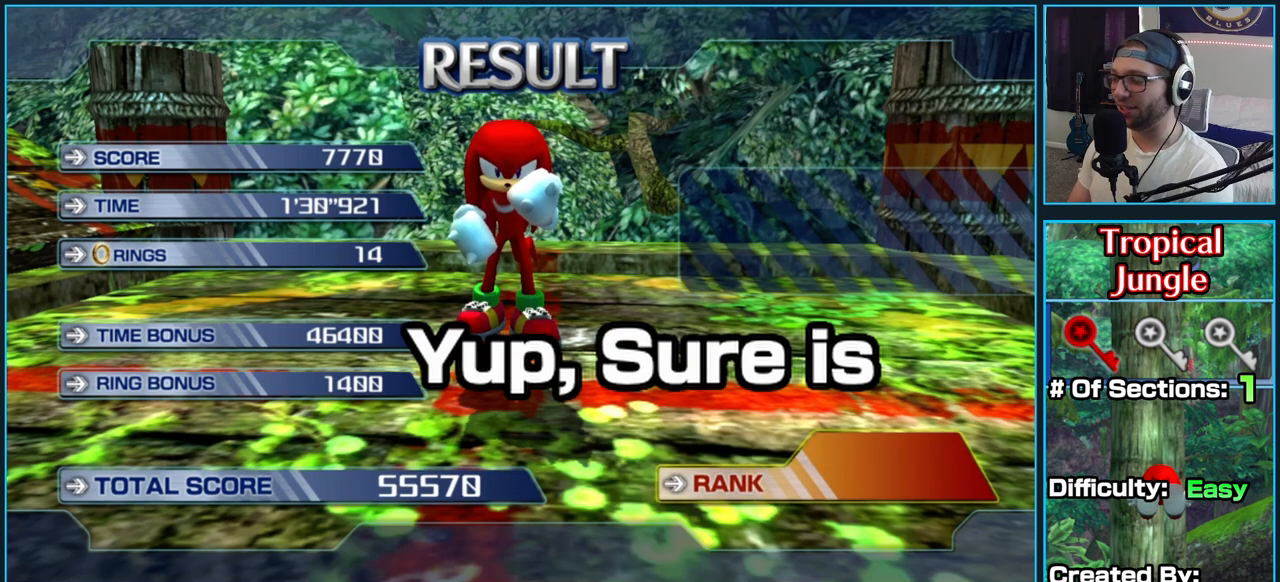
{"buttons": ["A"], "left_stick": "center", "right_stick": "center", "button_events": [[33, "A", "up"], [83, "A", "down"], [200, "A", "up"], [267, "A", "down"], [400, "A", "up"], [450, "A", "down"]]}
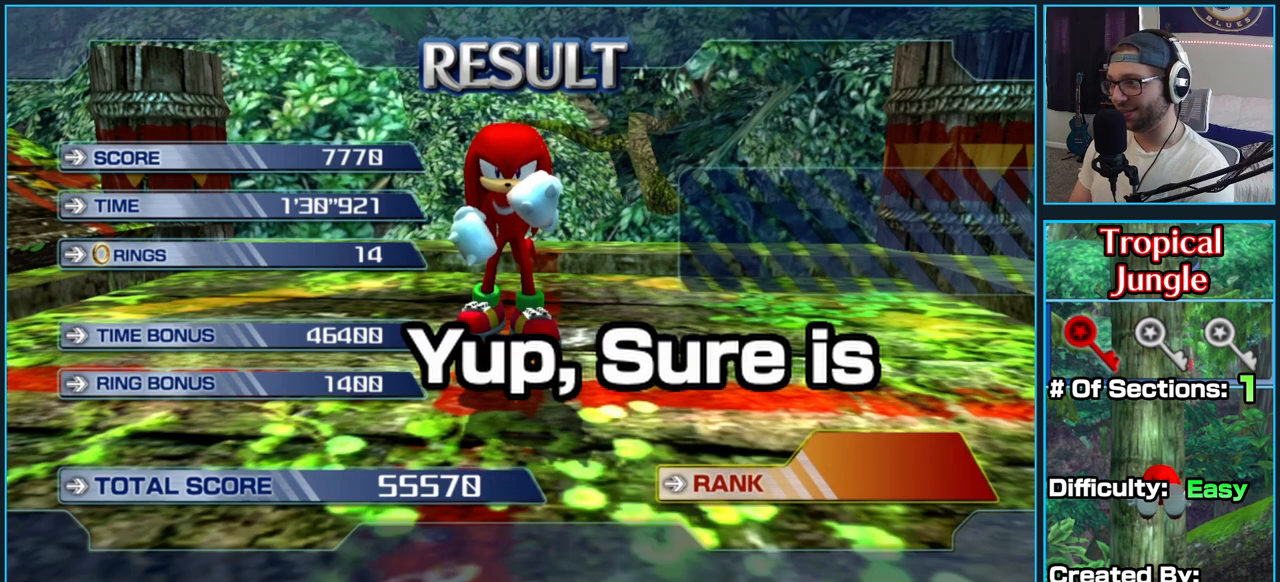
{"buttons": ["A"], "left_stick": "center", "right_stick": "center", "button_events": [[33, "A", "up"], [133, "A", "down"], [283, "A", "up"], [317, "A", "down"]]}
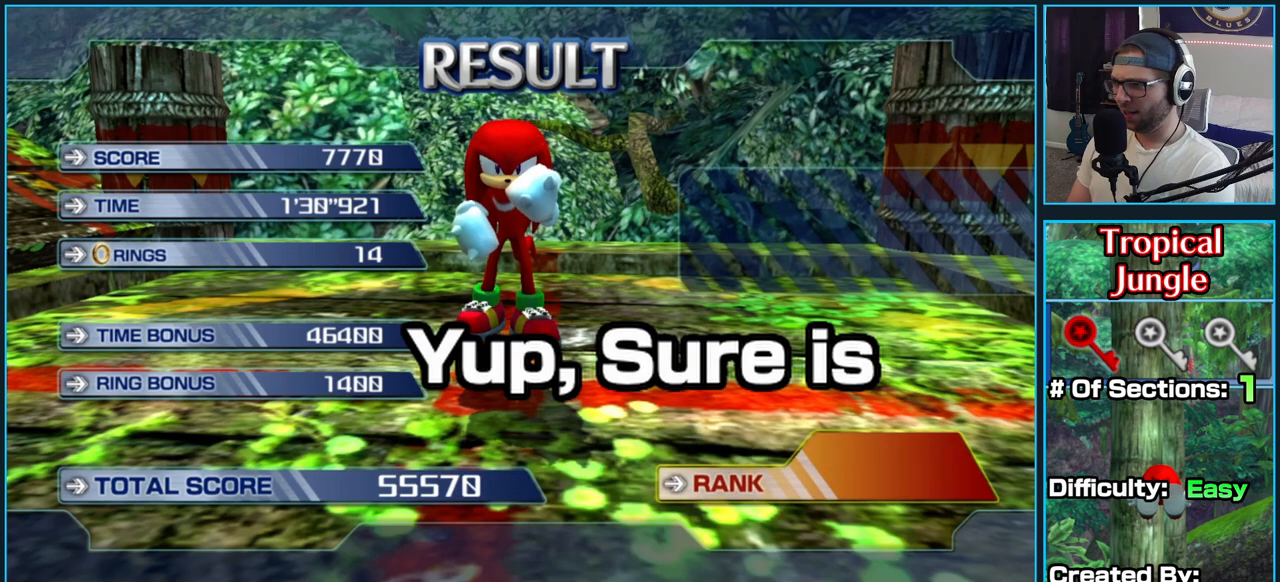
{"buttons": [], "left_stick": "center", "right_stick": "center", "button_events": [[17, "A", "up"], [100, "A", "down"], [167, "A", "up"]]}
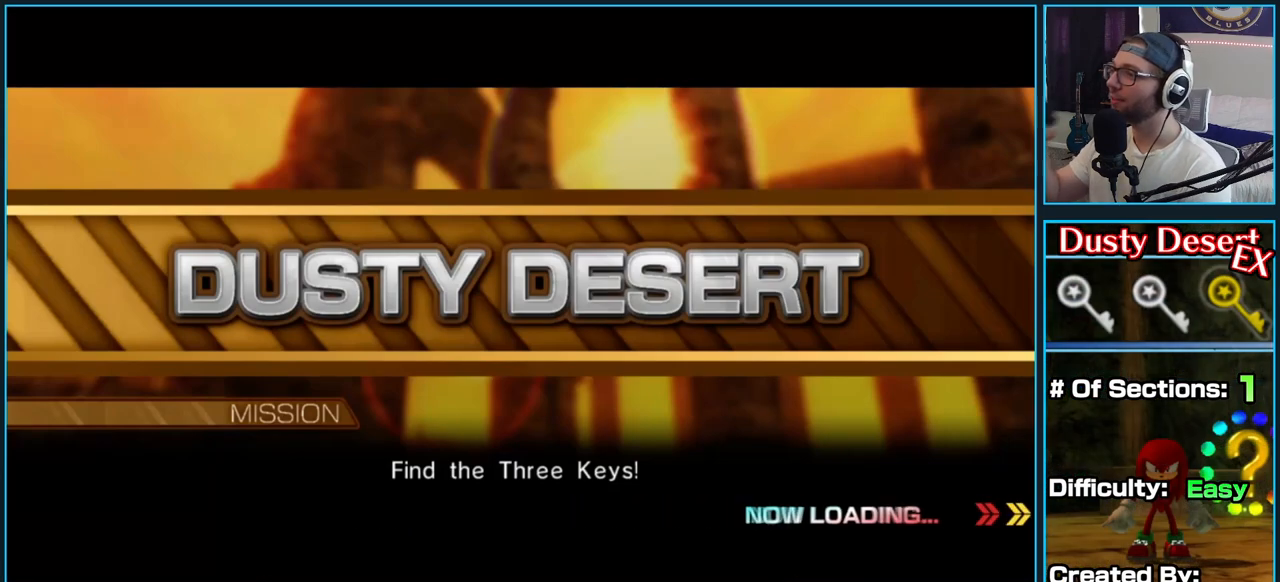
{"buttons": [], "left_stick": "center", "right_stick": "center", "button_events": []}
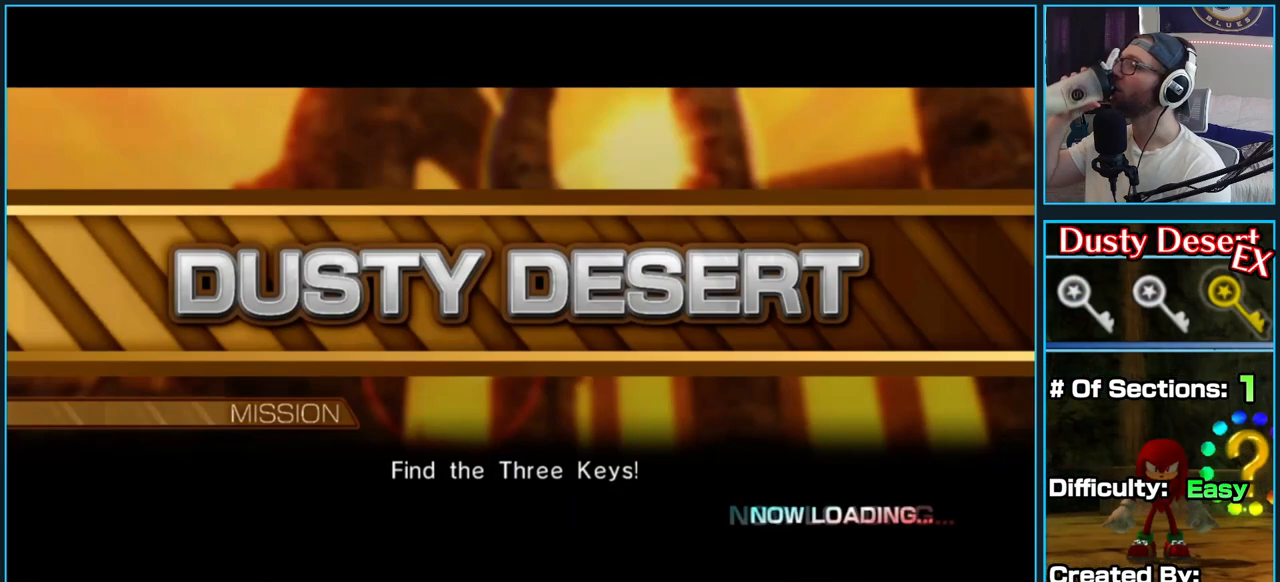
{"buttons": [], "left_stick": "center", "right_stick": "center", "button_events": []}
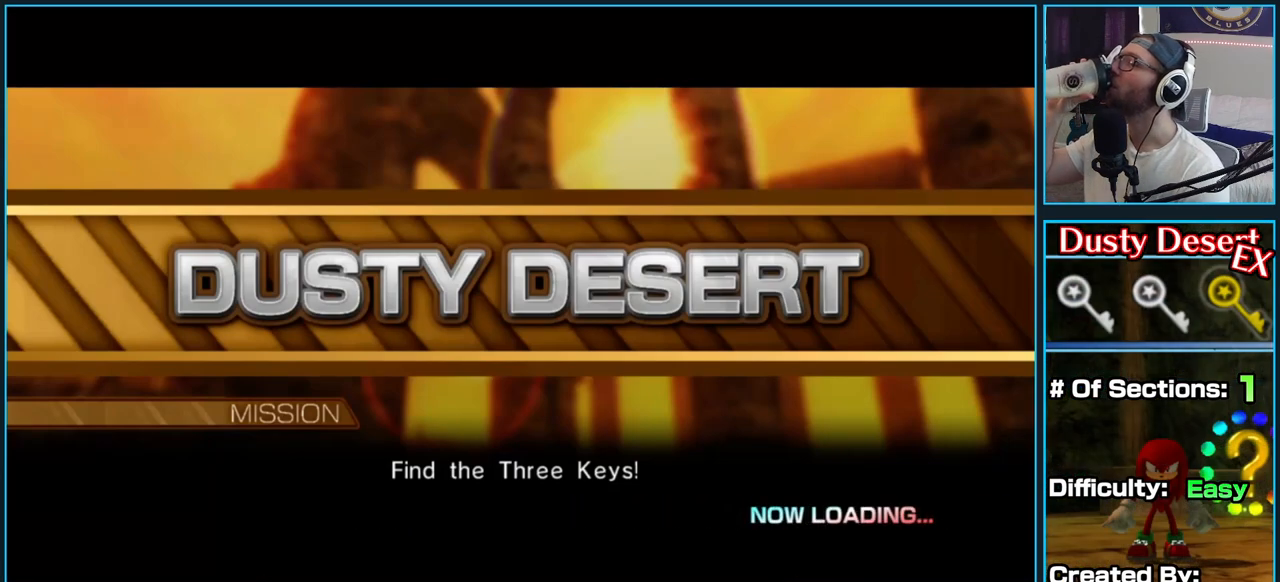
{"buttons": [], "left_stick": "center", "right_stick": "center", "button_events": []}
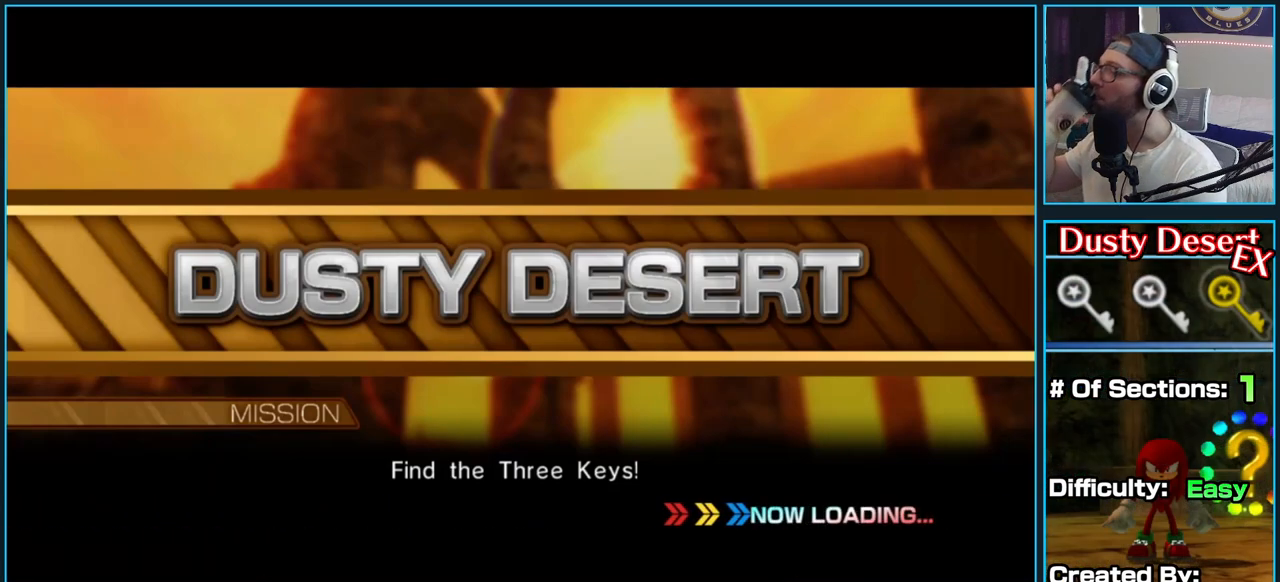
{"buttons": [], "left_stick": "center", "right_stick": "center", "button_events": []}
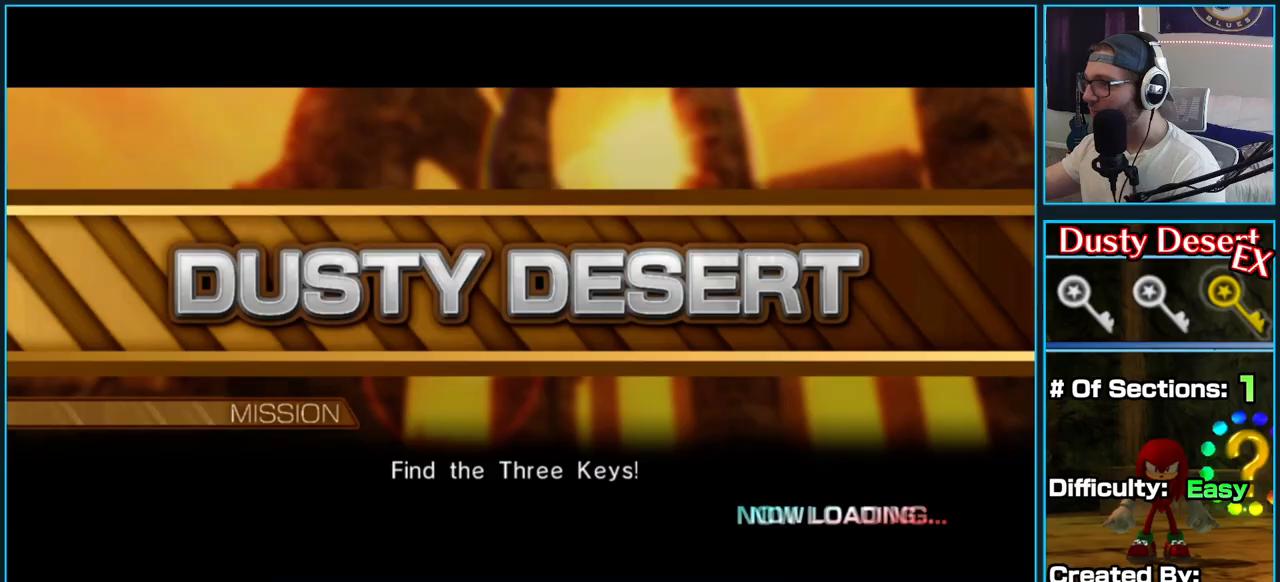
{"buttons": [], "left_stick": "center", "right_stick": "center", "button_events": []}
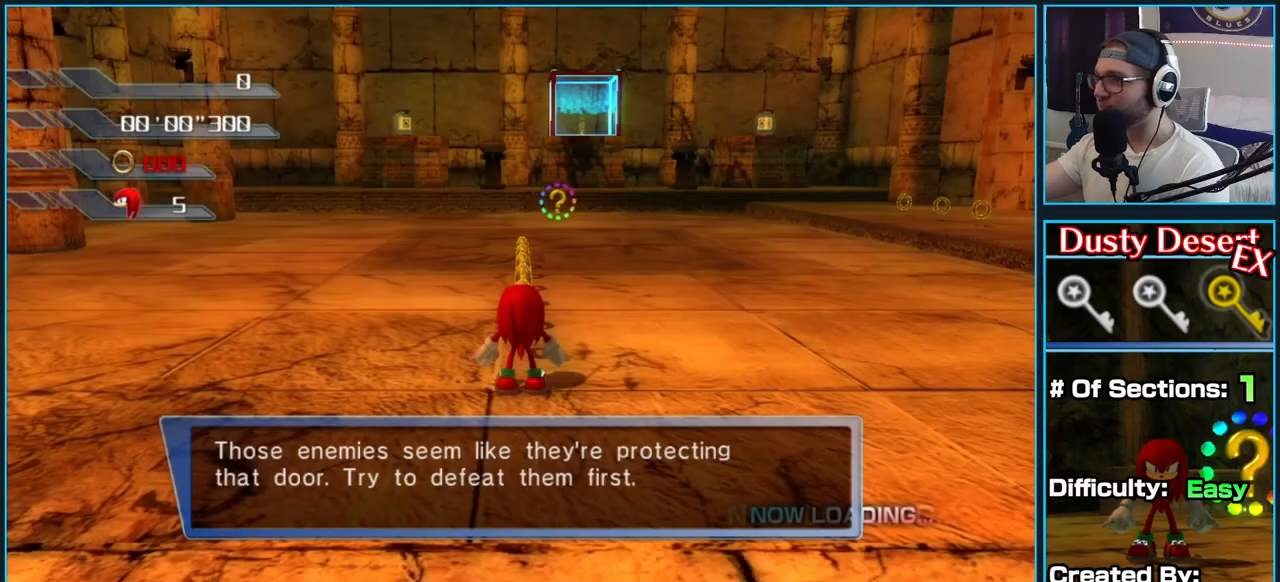
{"buttons": [], "left_stick": "up", "right_stick": "center", "button_events": []}
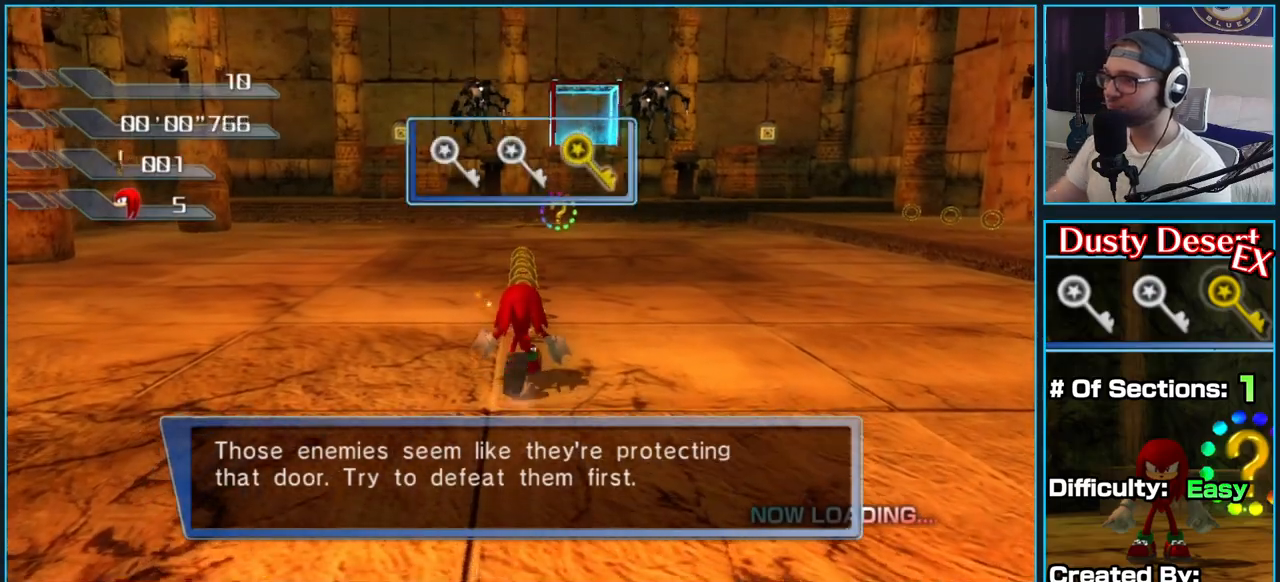
{"buttons": [], "left_stick": "up", "right_stick": "center", "button_events": []}
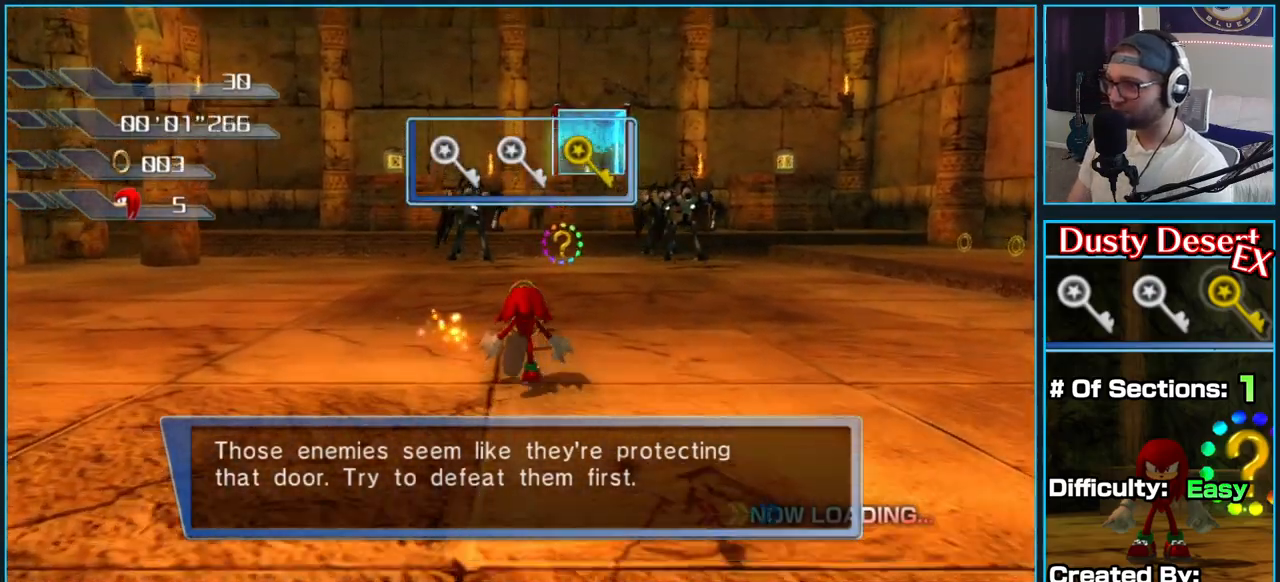
{"buttons": [], "left_stick": "up-right", "right_stick": "center", "button_events": []}
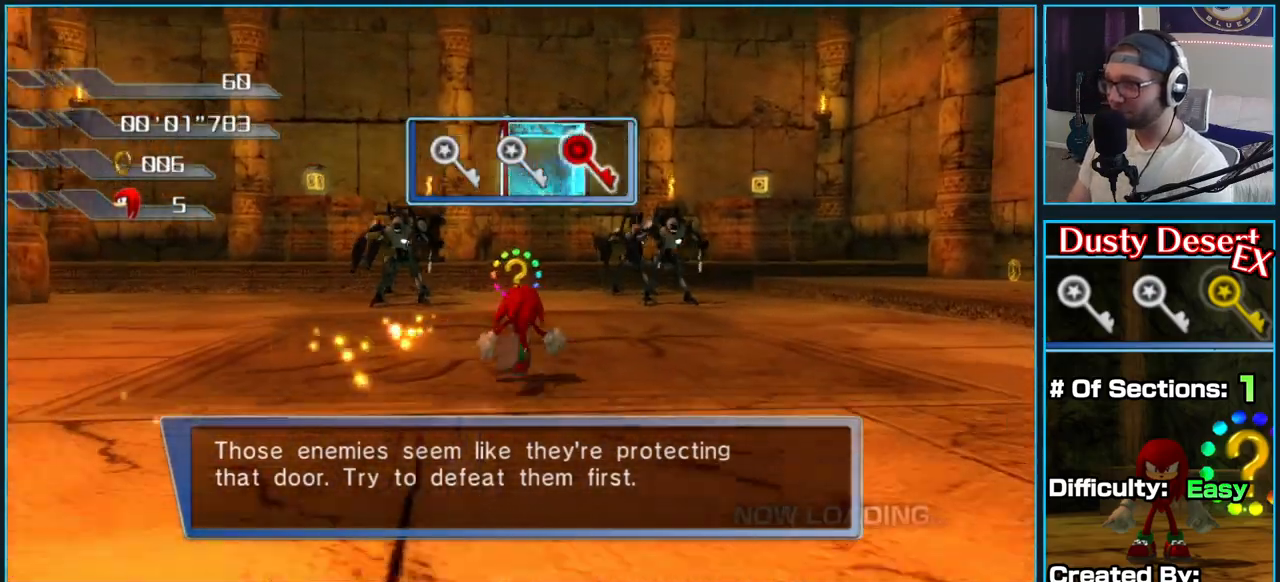
{"buttons": [], "left_stick": "up-right", "right_stick": "center", "button_events": []}
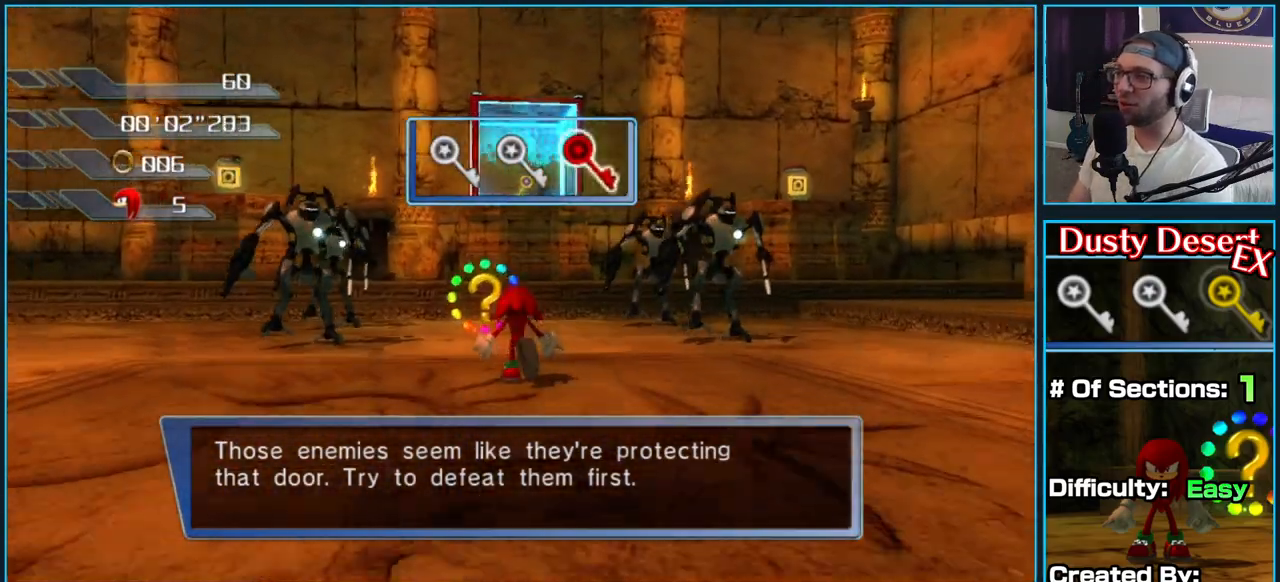
{"buttons": ["X"], "left_stick": "up", "right_stick": "center", "button_events": [[100, "X", "down"], [200, "X", "up"], [250, "X", "down"], [367, "X", "up"], [417, "X", "down"]]}
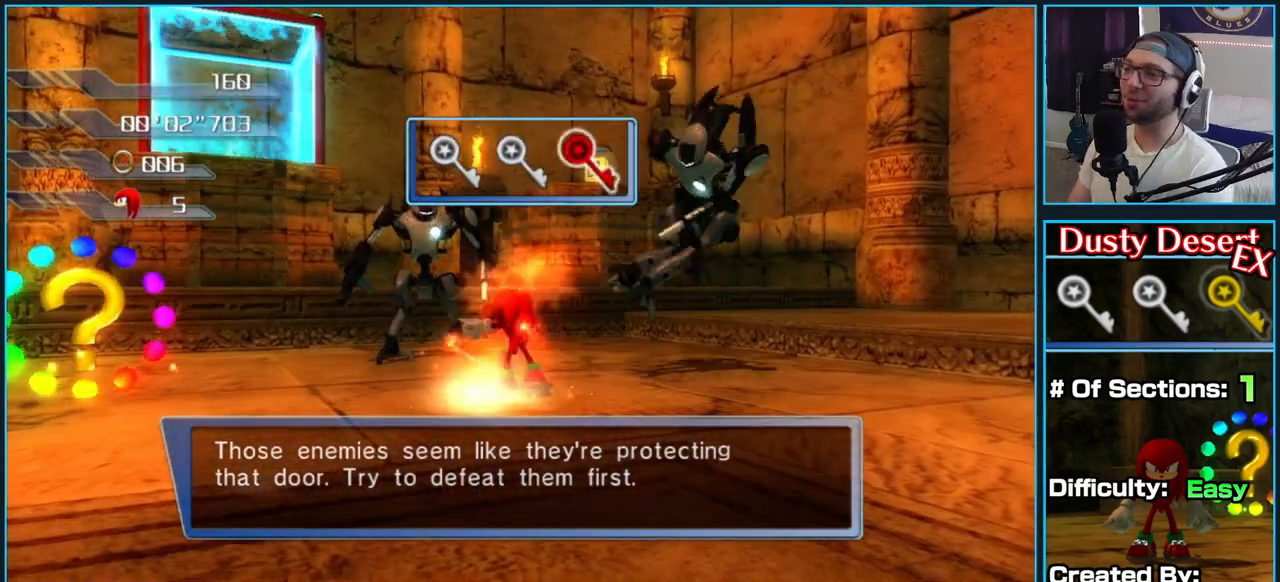
{"buttons": ["X"], "left_stick": "right", "right_stick": "center", "button_events": [[33, "X", "up"], [100, "X", "down"], [200, "X", "up"], [267, "X", "down"], [383, "X", "up"], [433, "X", "down"]]}
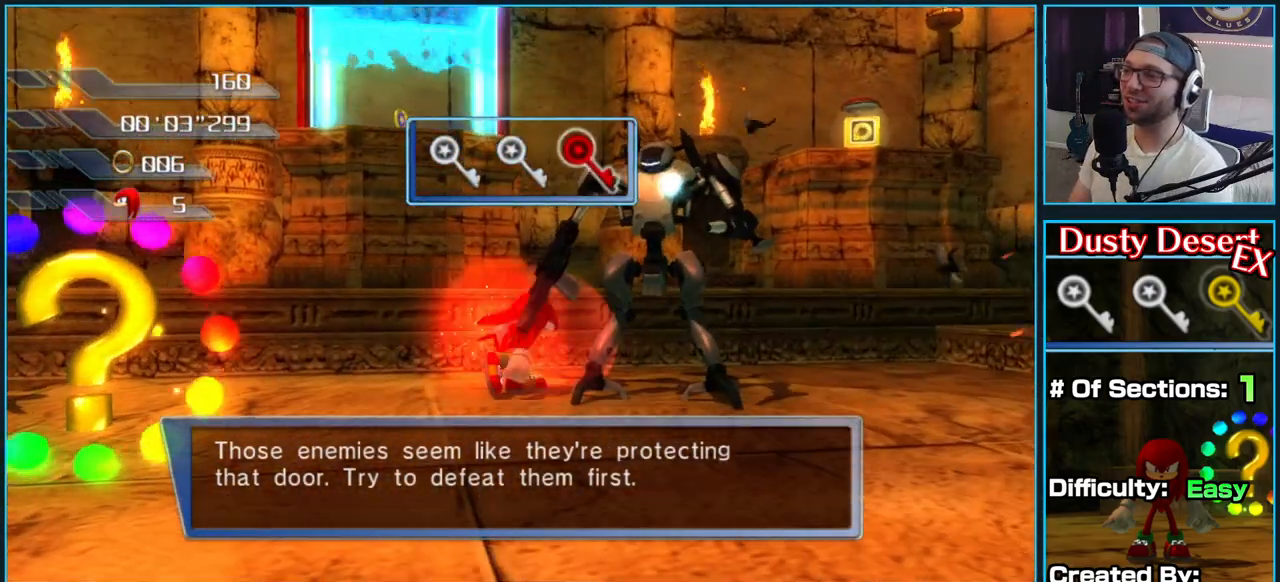
{"buttons": ["X"], "left_stick": "down-left", "right_stick": "center", "button_events": [[67, "X", "up"], [117, "X", "down"], [250, "X", "up"], [300, "X", "down"], [433, "X", "up"], [483, "X", "down"]]}
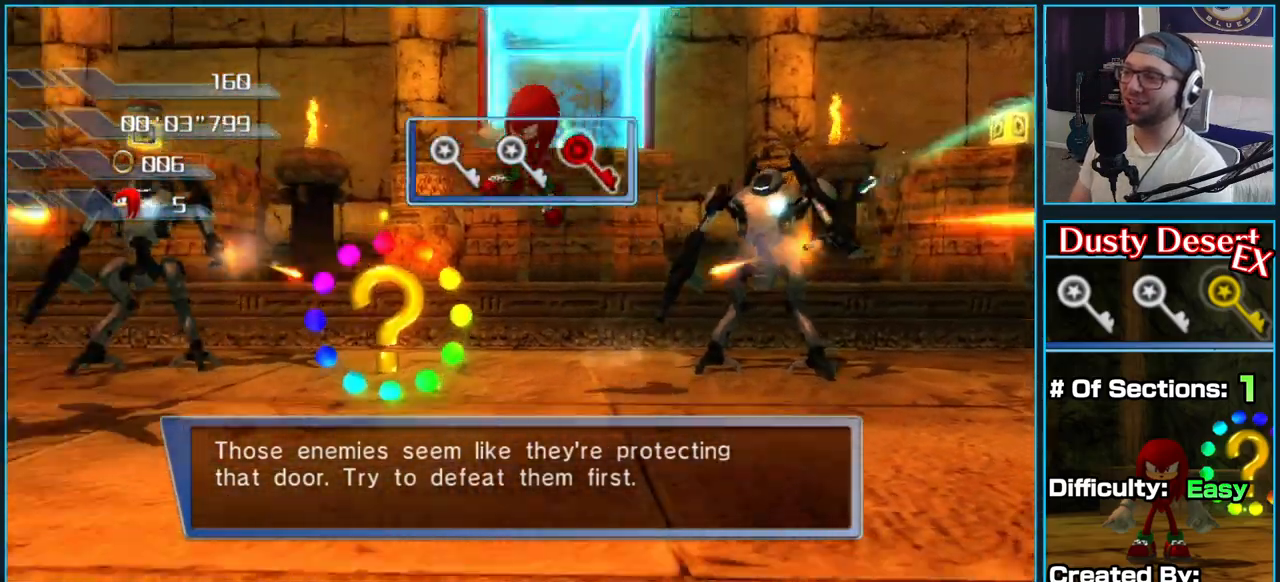
{"buttons": [], "left_stick": "right", "right_stick": "center", "button_events": [[117, "X", "up"], [167, "X", "down"], [300, "X", "up"], [350, "X", "down"], [500, "X", "up"]]}
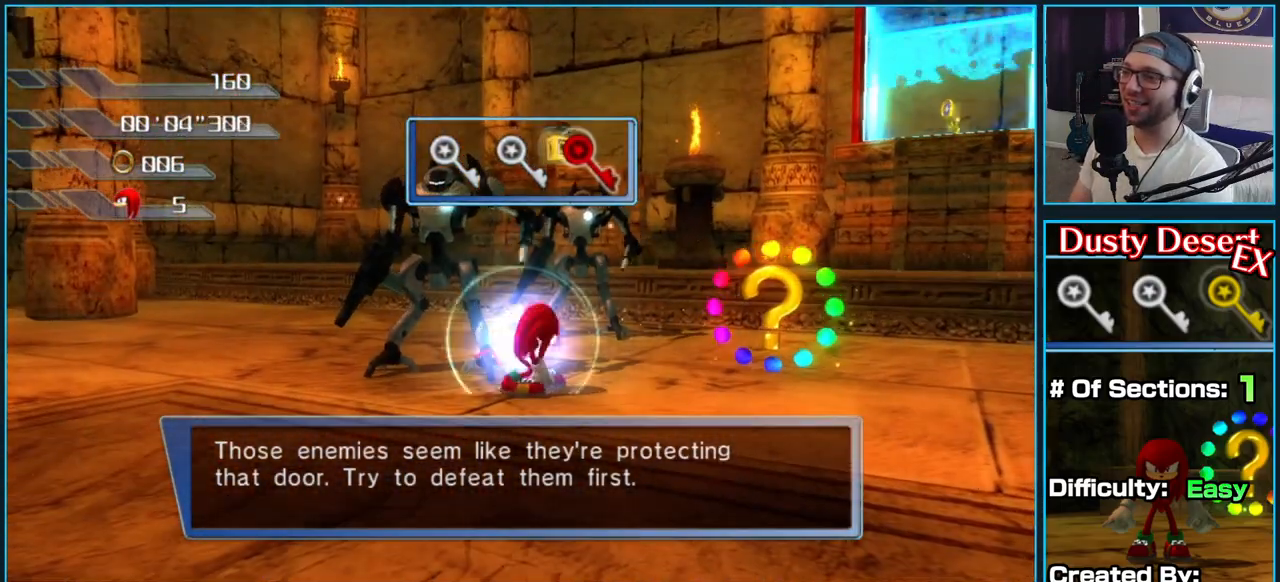
{"buttons": ["X"], "left_stick": "up-right", "right_stick": "center", "button_events": [[50, "X", "down"], [167, "X", "up"], [233, "X", "down"], [350, "X", "up"], [417, "X", "down"]]}
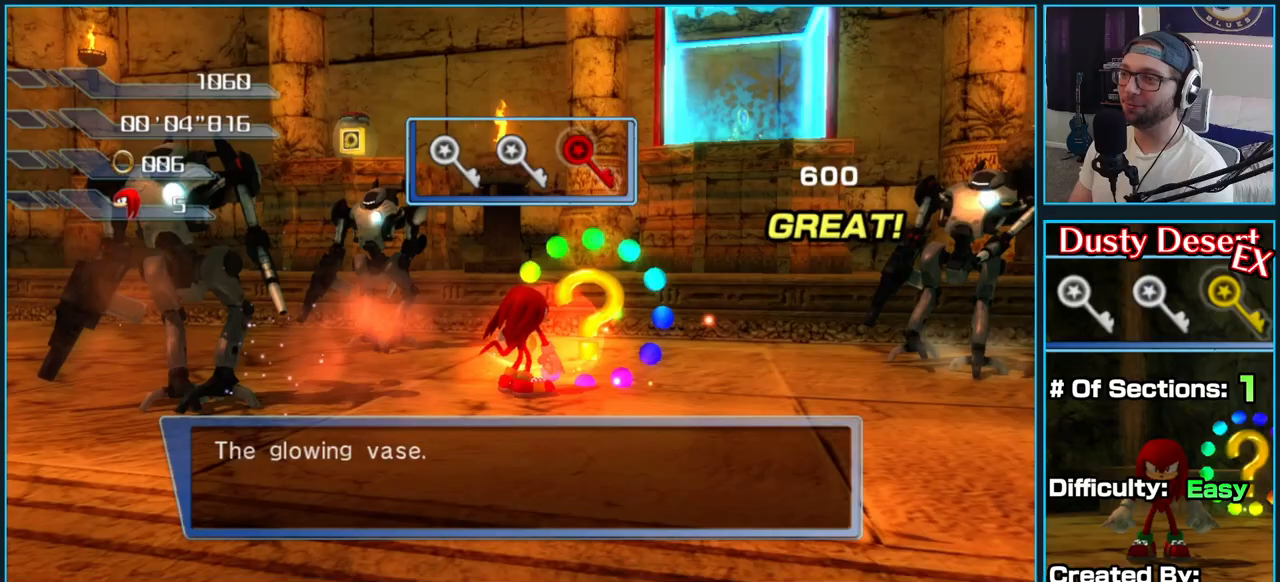
{"buttons": ["X"], "left_stick": "up-left", "right_stick": "center", "button_events": [[50, "X", "up"], [100, "X", "down"], [250, "X", "up"], [300, "X", "down"], [433, "X", "up"], [483, "X", "down"]]}